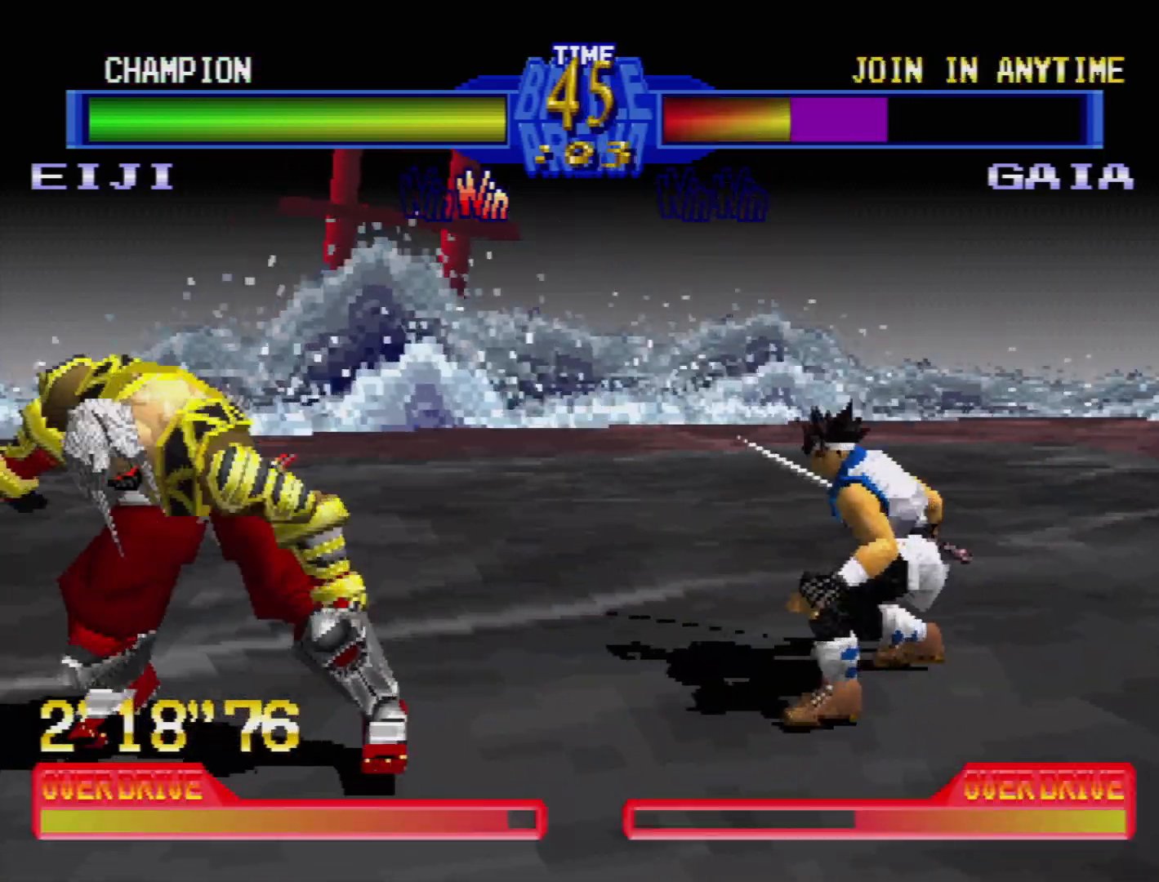
Gameplay with a controller (PlayStation layout); each line is a JSON object with the inputs held at the frame after it. "events" lists button and stick changes between this image and that frame as [ms after this image, input, new state], when the widget could be followed in between. Not read: L3 R3.
{"buttons": ["CROSS"], "events": [[200, "DPAD_LEFT", "down"], [300, "DPAD_LEFT", "up"], [367, "DPAD_LEFT", "down"], [433, "CROSS", "down"], [467, "DPAD_LEFT", "up"]]}
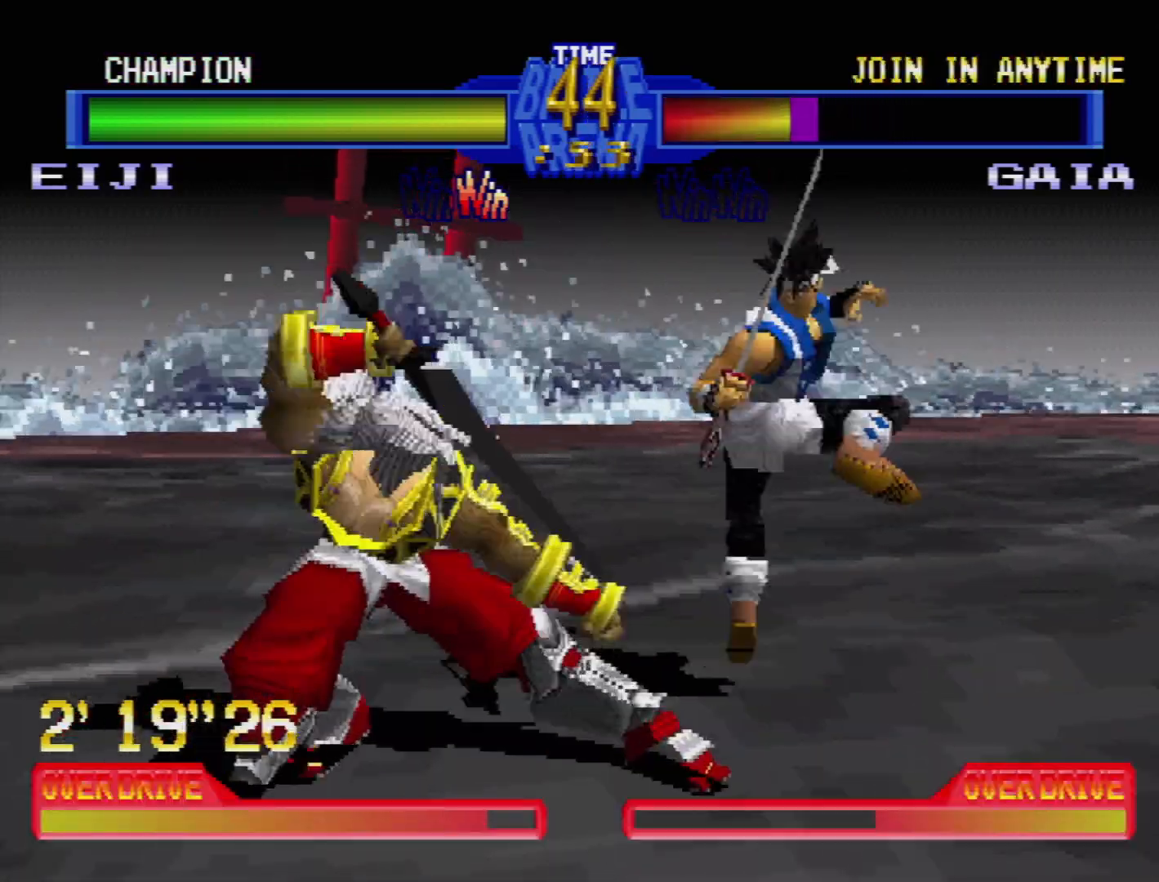
{"buttons": ["TRIANGLE", "DPAD_DOWN", "DPAD_RIGHT"], "events": [[17, "CROSS", "up"], [67, "CROSS", "down"], [150, "CROSS", "up"], [150, "DPAD_LEFT", "down"], [317, "TRIANGLE", "down"], [350, "CIRCLE", "down"], [350, "DPAD_LEFT", "up"], [367, "TRIANGLE", "up"], [383, "CIRCLE", "up"], [400, "DPAD_DOWN", "down"], [417, "DPAD_RIGHT", "down"], [450, "DPAD_RIGHT", "up"], [450, "TRIANGLE", "down"], [500, "DPAD_RIGHT", "down"]]}
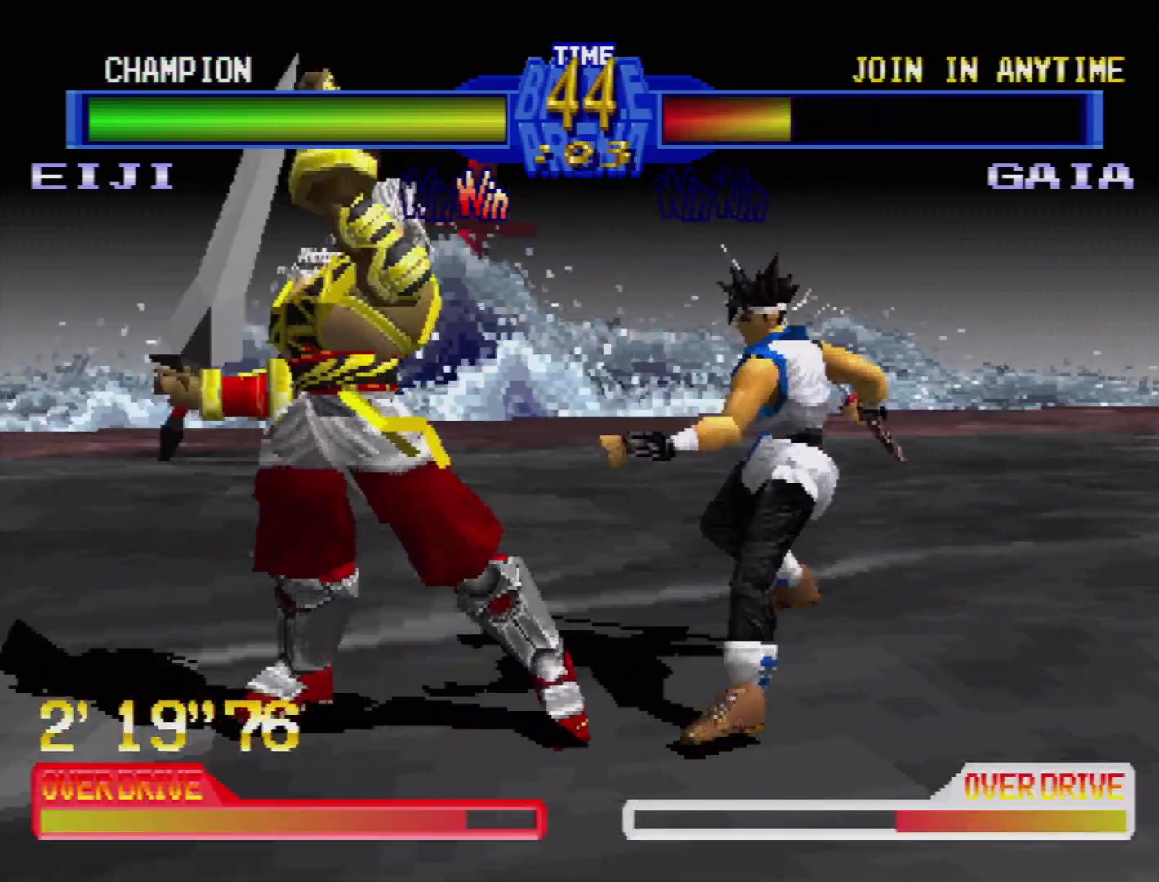
{"buttons": ["DPAD_DOWN", "DPAD_RIGHT"], "events": [[33, "TRIANGLE", "up"], [267, "CIRCLE", "down"], [367, "CIRCLE", "up"]]}
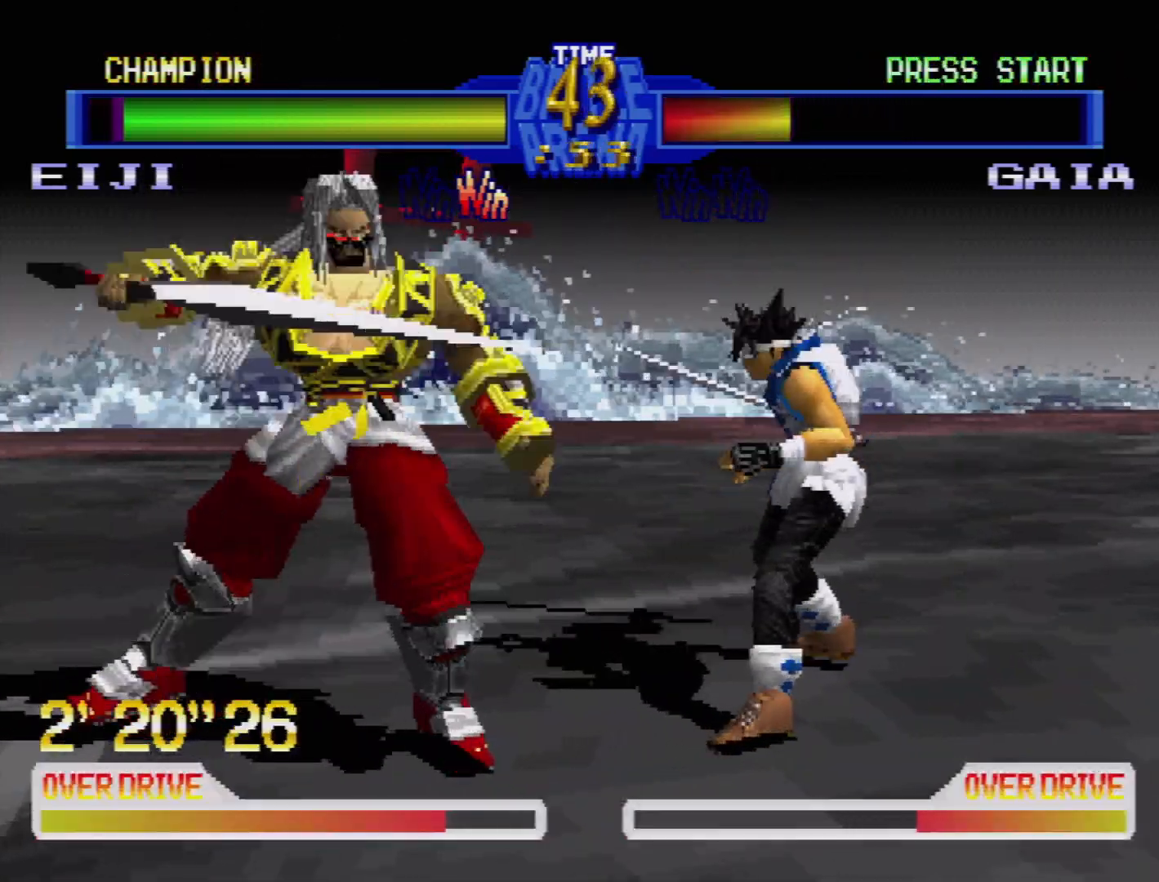
{"buttons": ["DPAD_DOWN", "DPAD_RIGHT"], "events": [[183, "CROSS", "down"], [350, "CROSS", "up"]]}
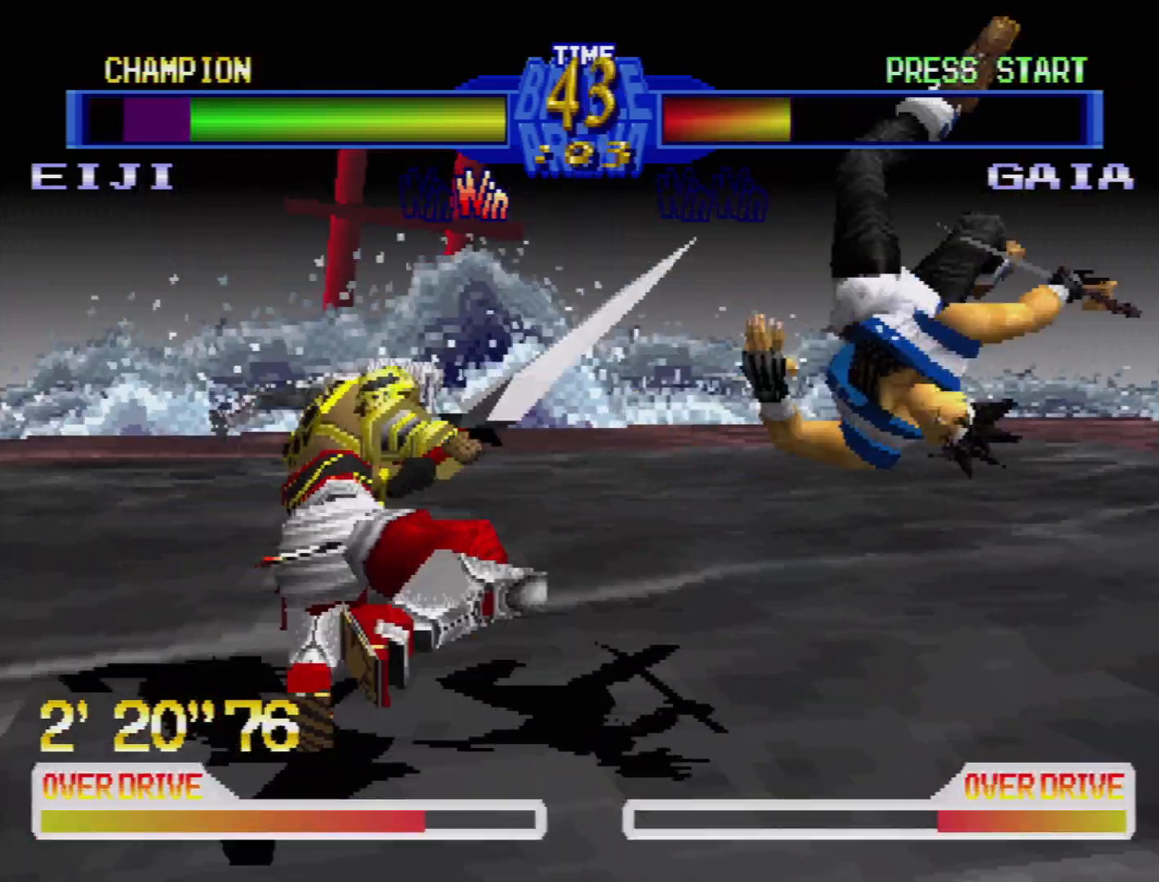
{"buttons": [], "events": [[150, "DPAD_RIGHT", "up"], [167, "DPAD_DOWN", "up"]]}
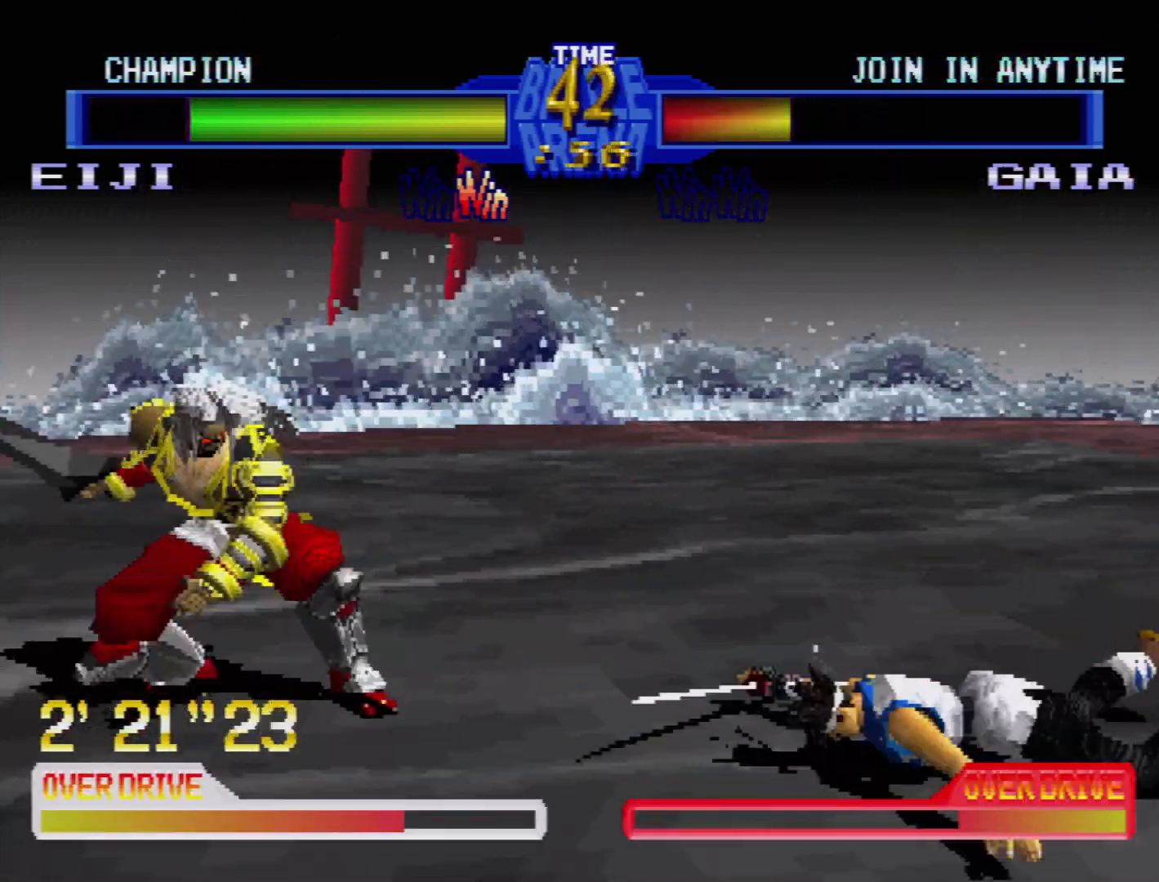
{"buttons": [], "events": [[17, "DPAD_RIGHT", "down"], [100, "DPAD_RIGHT", "up"], [217, "DPAD_RIGHT", "down"], [300, "DPAD_RIGHT", "up"], [383, "DPAD_RIGHT", "down"], [467, "DPAD_RIGHT", "up"]]}
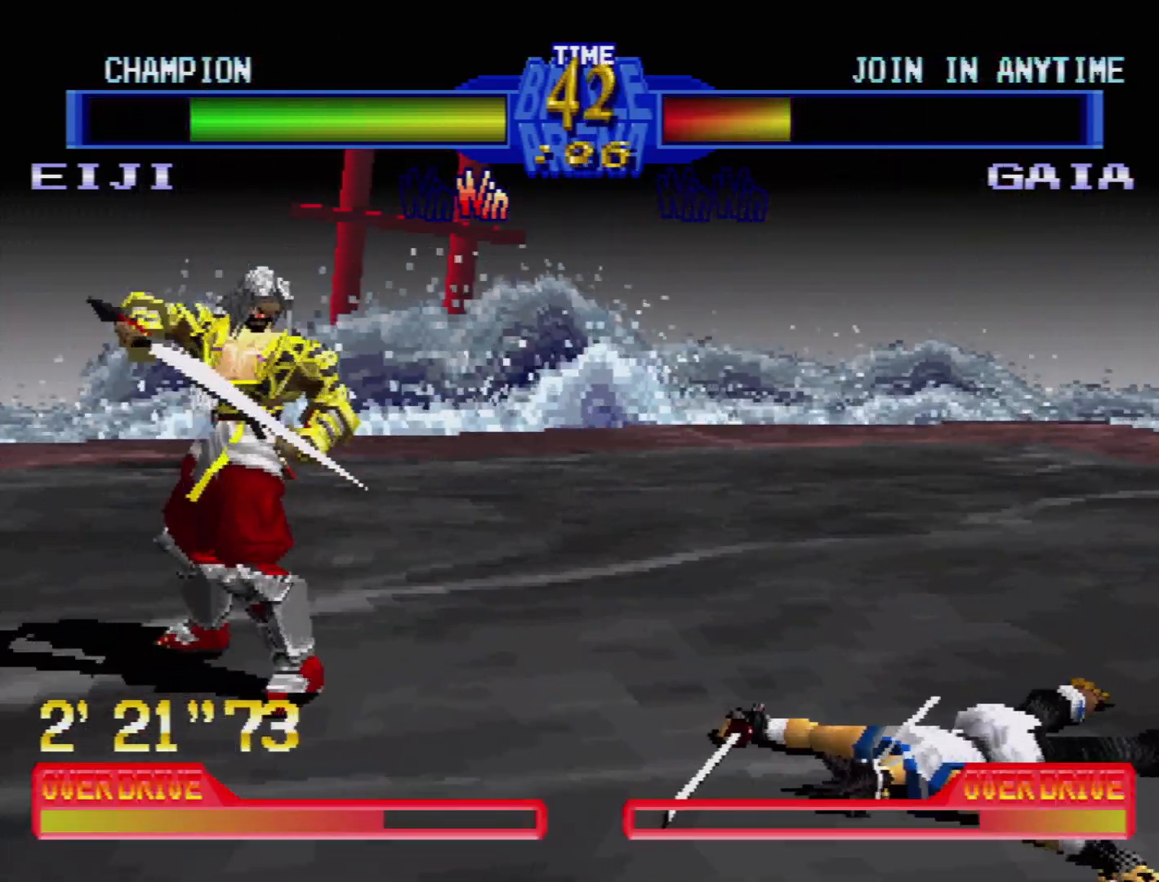
{"buttons": ["CROSS", "SQUARE", "DPAD_DOWN", "DPAD_RIGHT"]}
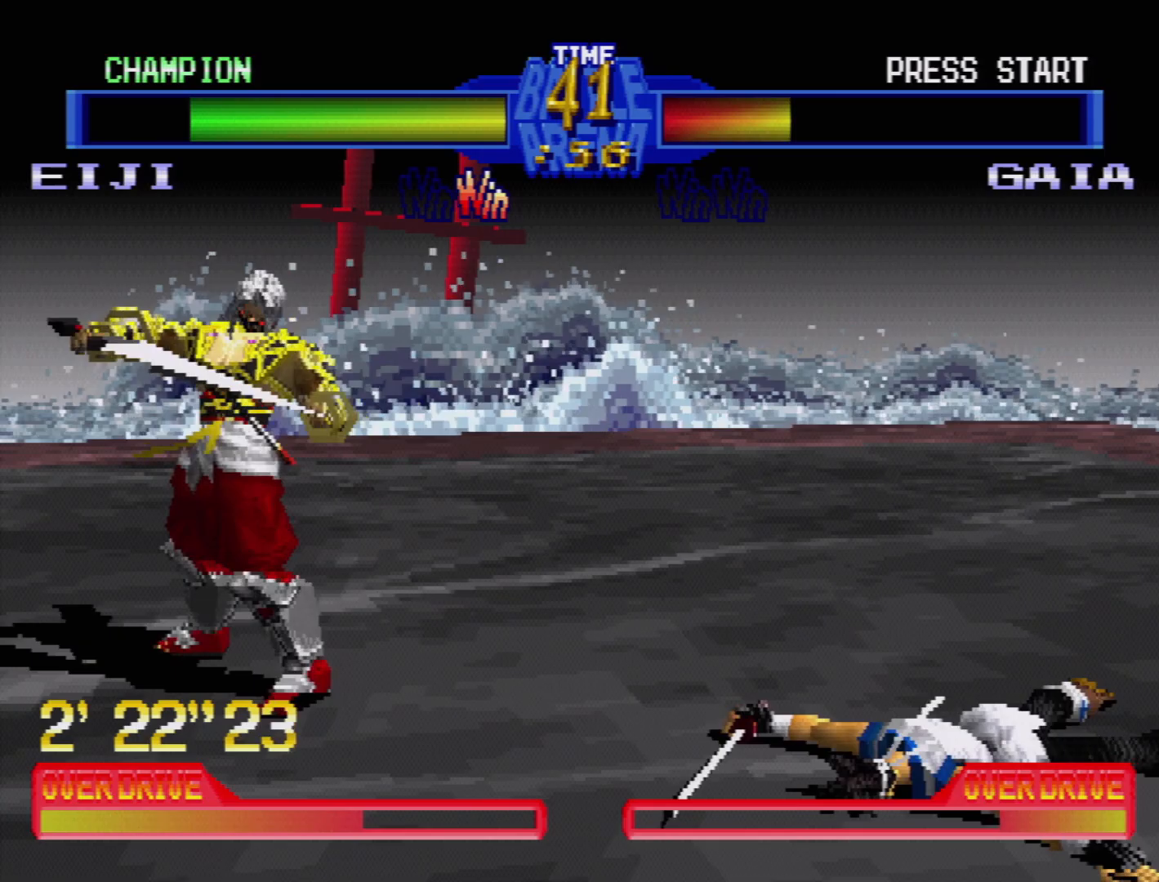
{"buttons": ["CIRCLE", "DPAD_UP", "DPAD_LEFT"]}
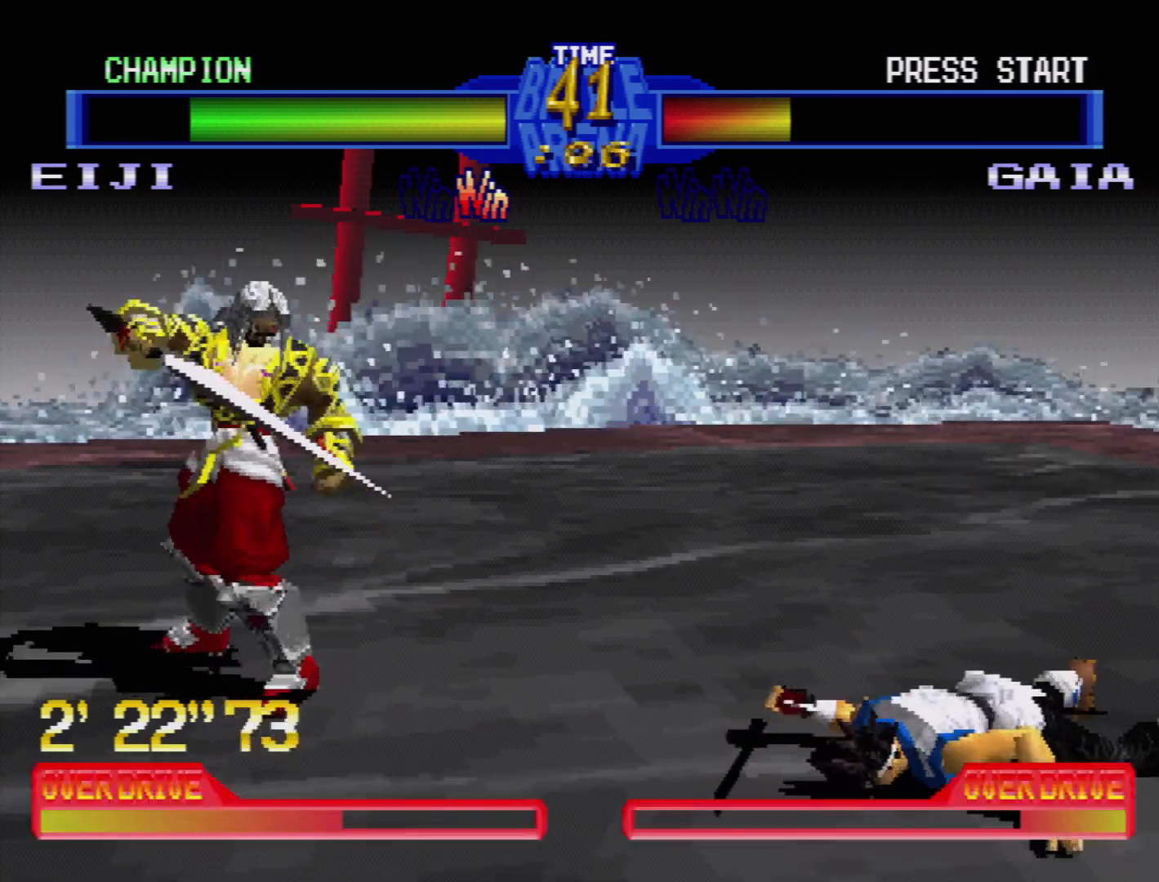
{"buttons": ["DPAD_LEFT"]}
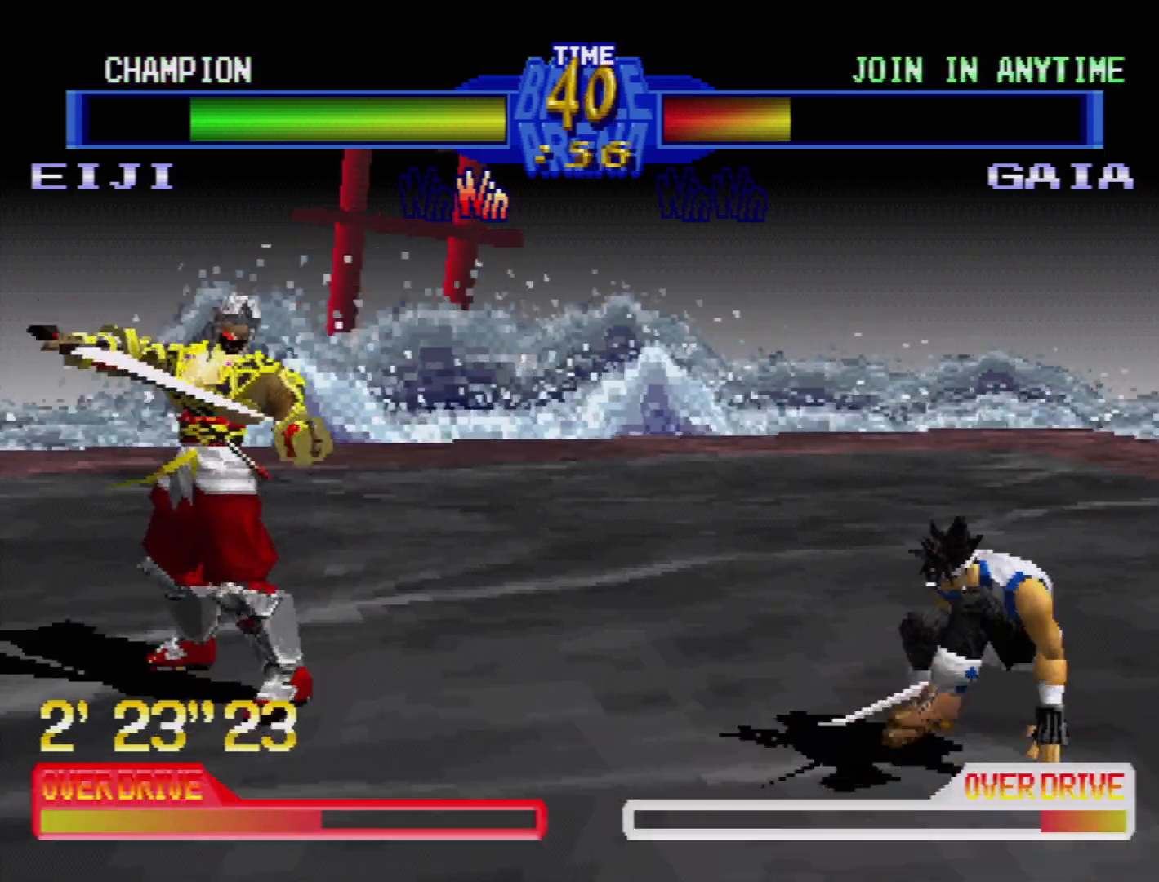
{"buttons": ["DPAD_LEFT"], "events": [[83, "DPAD_LEFT", "up"], [133, "DPAD_LEFT", "down"], [217, "DPAD_LEFT", "up"], [300, "DPAD_LEFT", "down"], [383, "DPAD_LEFT", "up"], [450, "DPAD_LEFT", "down"]]}
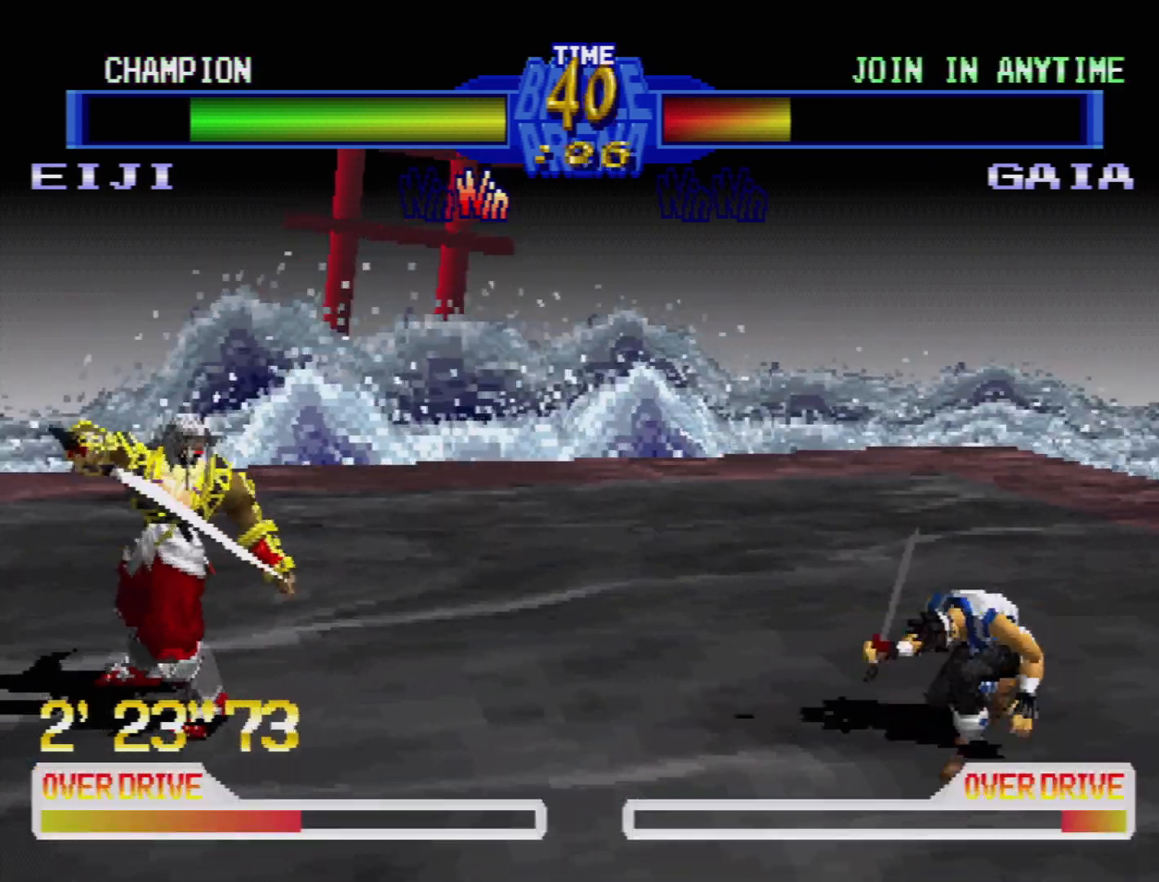
{"buttons": [], "events": [[50, "DPAD_LEFT", "up"], [233, "DPAD_LEFT", "down"], [317, "DPAD_LEFT", "up"], [383, "DPAD_LEFT", "down"], [483, "DPAD_LEFT", "up"]]}
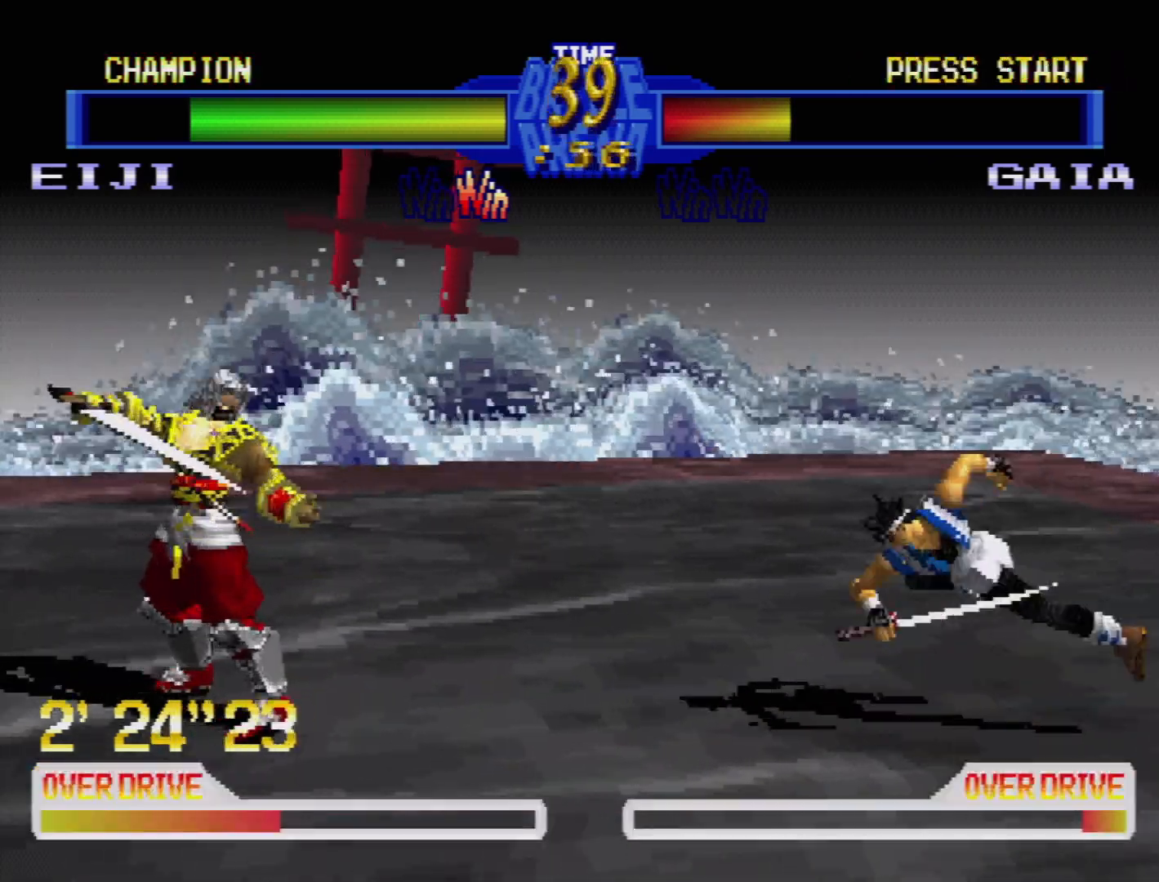
{"buttons": ["CROSS", "CIRCLE", "SQUARE", "TRIANGLE", "DPAD_DOWN"], "events": [[50, "DPAD_LEFT", "down"], [133, "DPAD_LEFT", "up"], [183, "DPAD_LEFT", "down"], [267, "CIRCLE", "down"], [267, "CROSS", "down"], [283, "DPAD_LEFT", "up"], [283, "SQUARE", "down"], [283, "TRIANGLE", "down"], [383, "CROSS", "up"], [383, "SQUARE", "up"], [400, "CIRCLE", "up"], [400, "TRIANGLE", "up"], [417, "DPAD_DOWN", "down"], [417, "DPAD_RIGHT", "down"], [433, "DPAD_RIGHT", "up"], [450, "CIRCLE", "down"], [450, "CROSS", "down"], [450, "DPAD_LEFT", "down"], [450, "SQUARE", "down"], [450, "TRIANGLE", "down"], [500, "DPAD_LEFT", "up"]]}
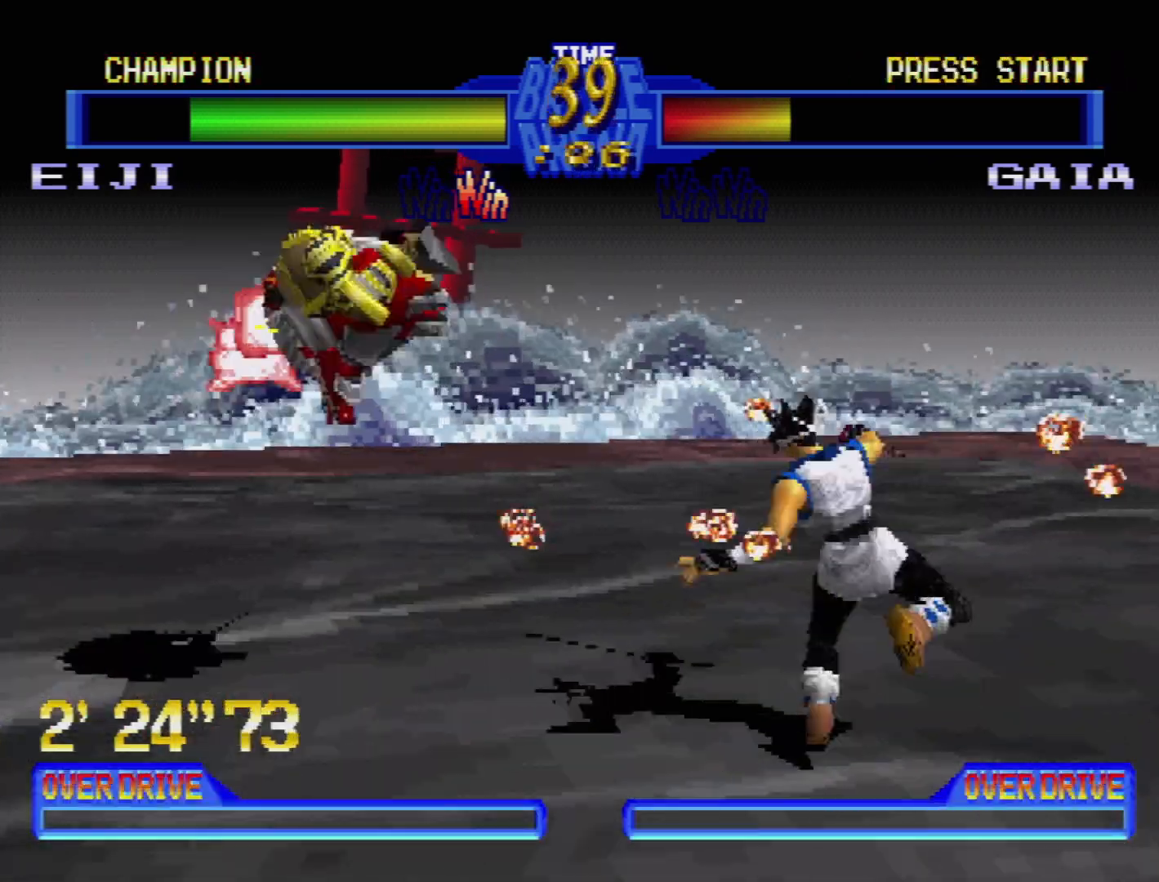
{"buttons": ["DPAD_UP", "DPAD_RIGHT"]}
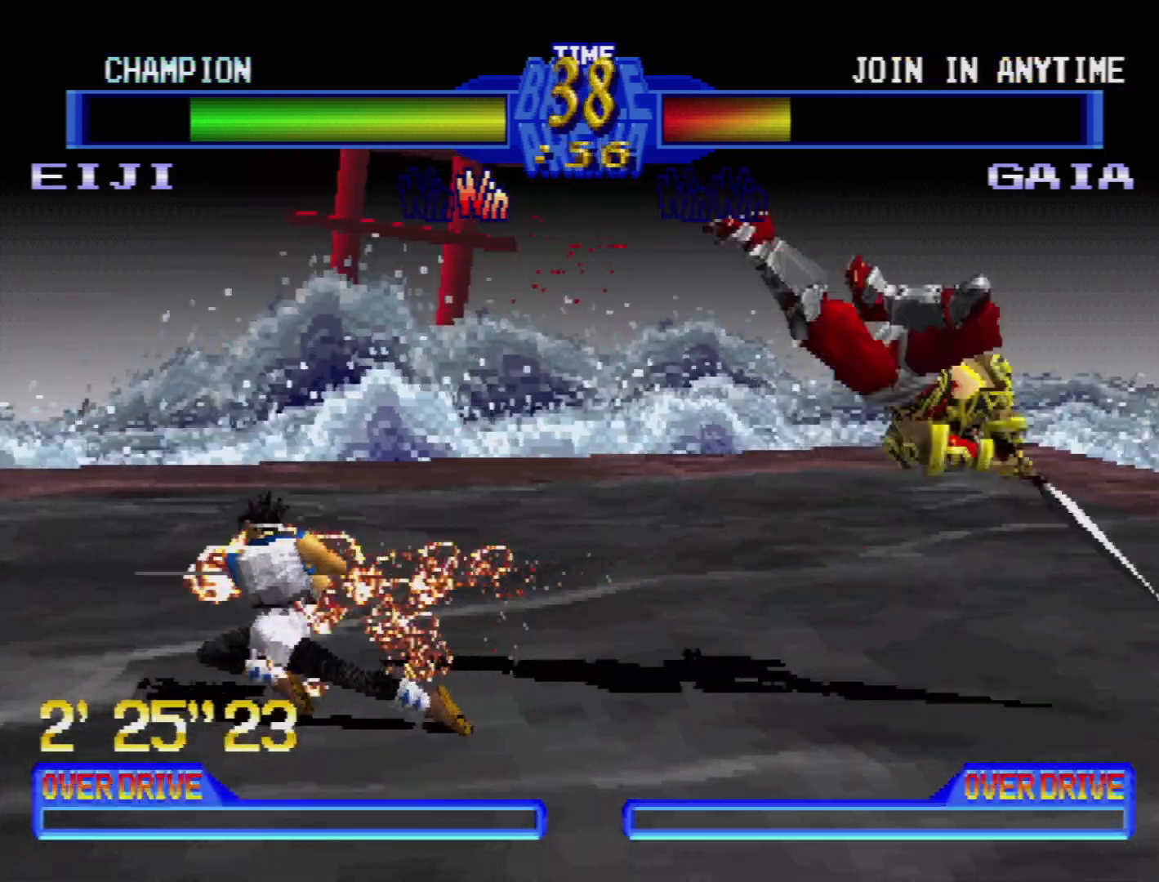
{"buttons": [], "events": [[17, "DPAD_UP", "up"], [133, "DPAD_RIGHT", "up"]]}
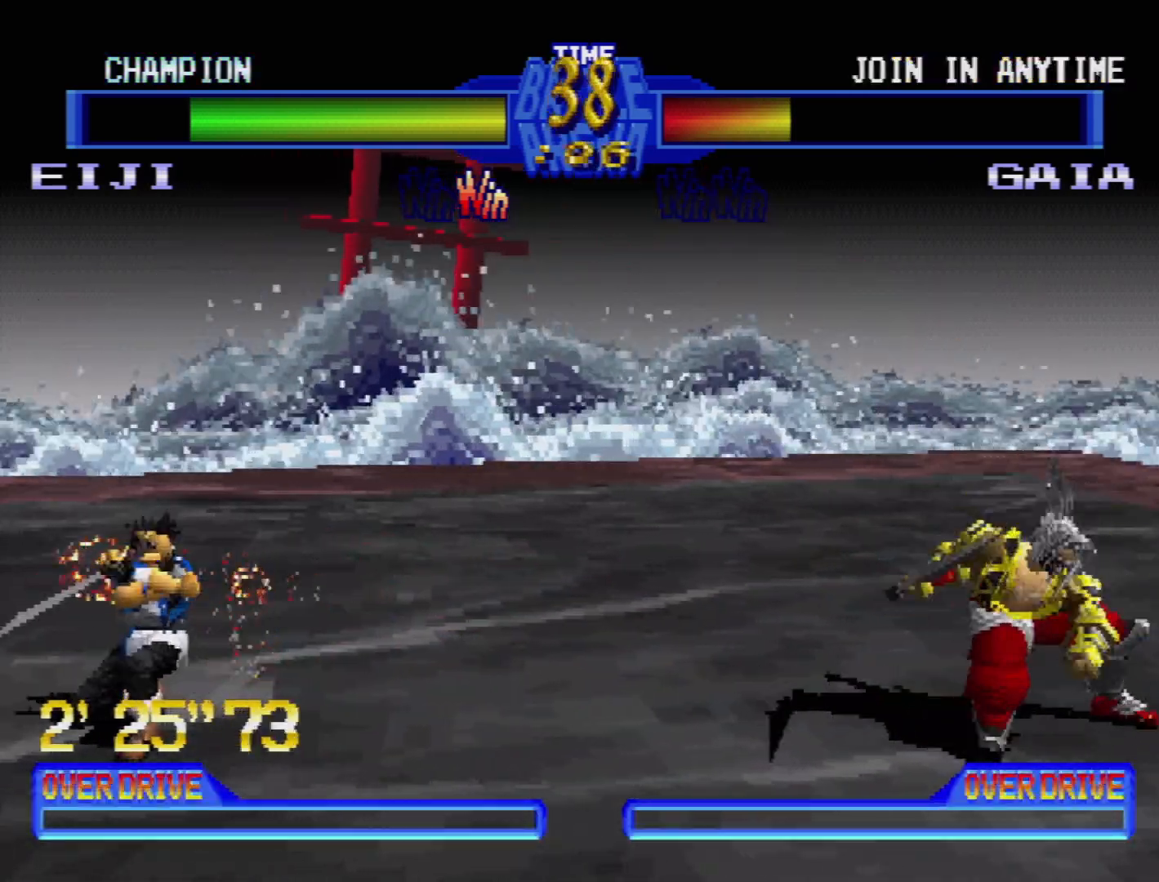
{"buttons": ["DPAD_RIGHT"], "events": [[200, "DPAD_RIGHT", "down"], [350, "DPAD_RIGHT", "up"], [383, "DPAD_RIGHT", "down"]]}
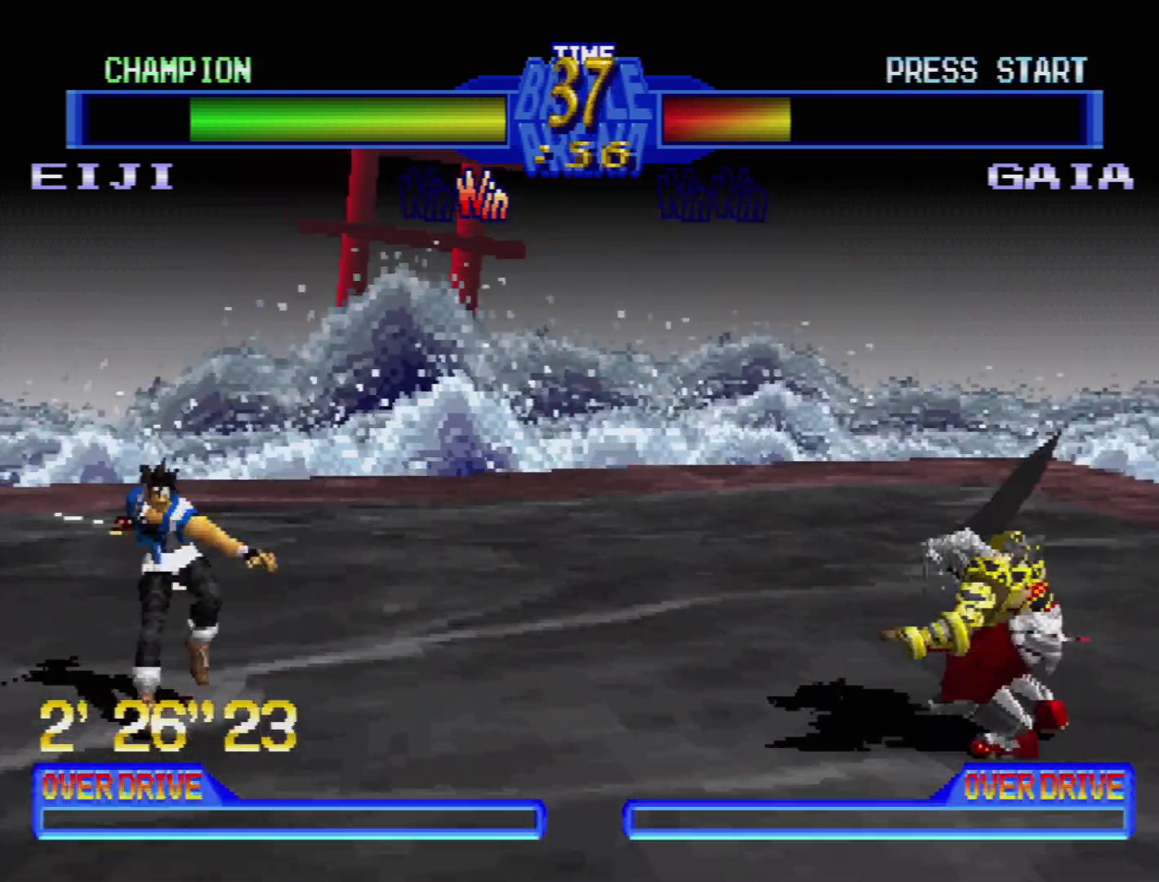
{"buttons": ["TRIANGLE", "DPAD_DOWN", "DPAD_RIGHT"], "events": [[233, "DPAD_RIGHT", "up"], [467, "DPAD_DOWN", "down"], [467, "DPAD_RIGHT", "down"], [500, "TRIANGLE", "down"]]}
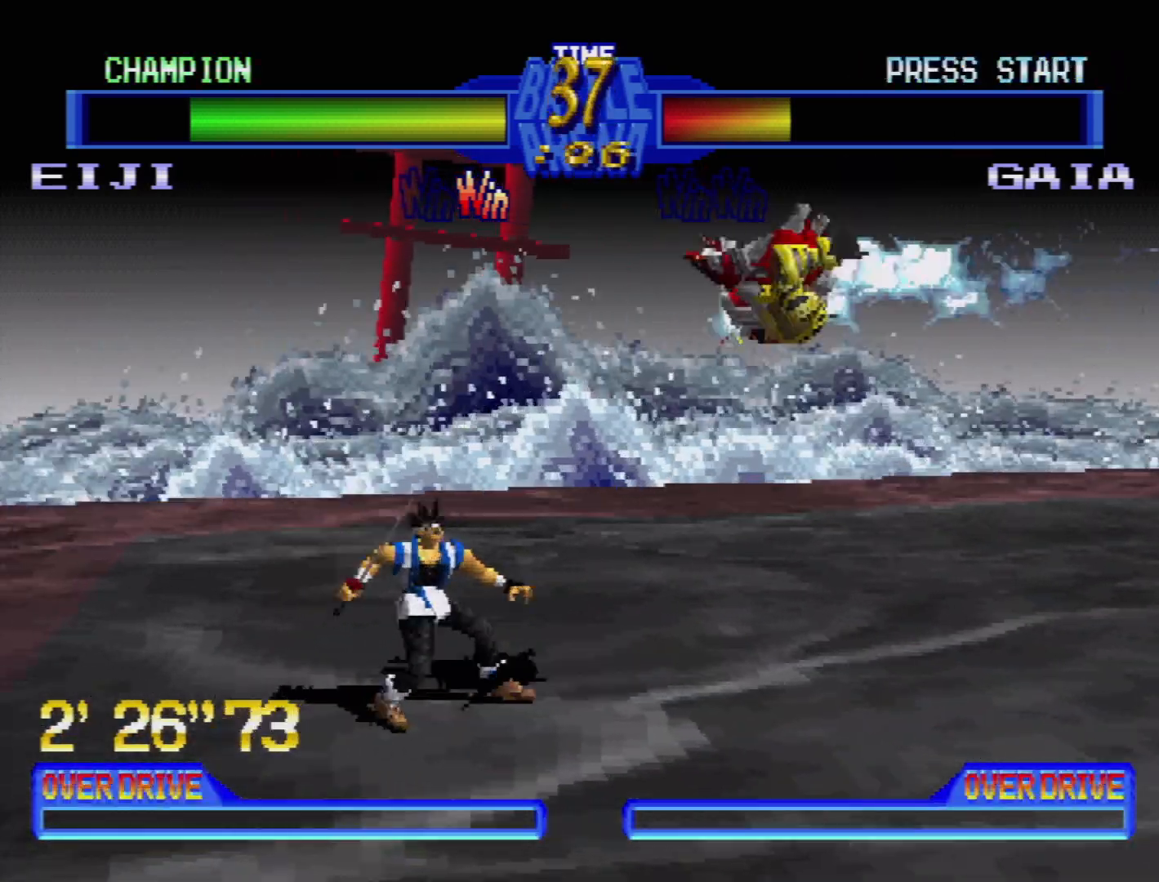
{"buttons": [], "events": [[100, "TRIANGLE", "up"], [167, "TRIANGLE", "down"], [217, "DPAD_RIGHT", "up"], [233, "DPAD_LEFT", "down"], [233, "TRIANGLE", "up"], [300, "DPAD_DOWN", "up"], [300, "TRIANGLE", "down"], [317, "DPAD_LEFT", "up"], [400, "TRIANGLE", "up"]]}
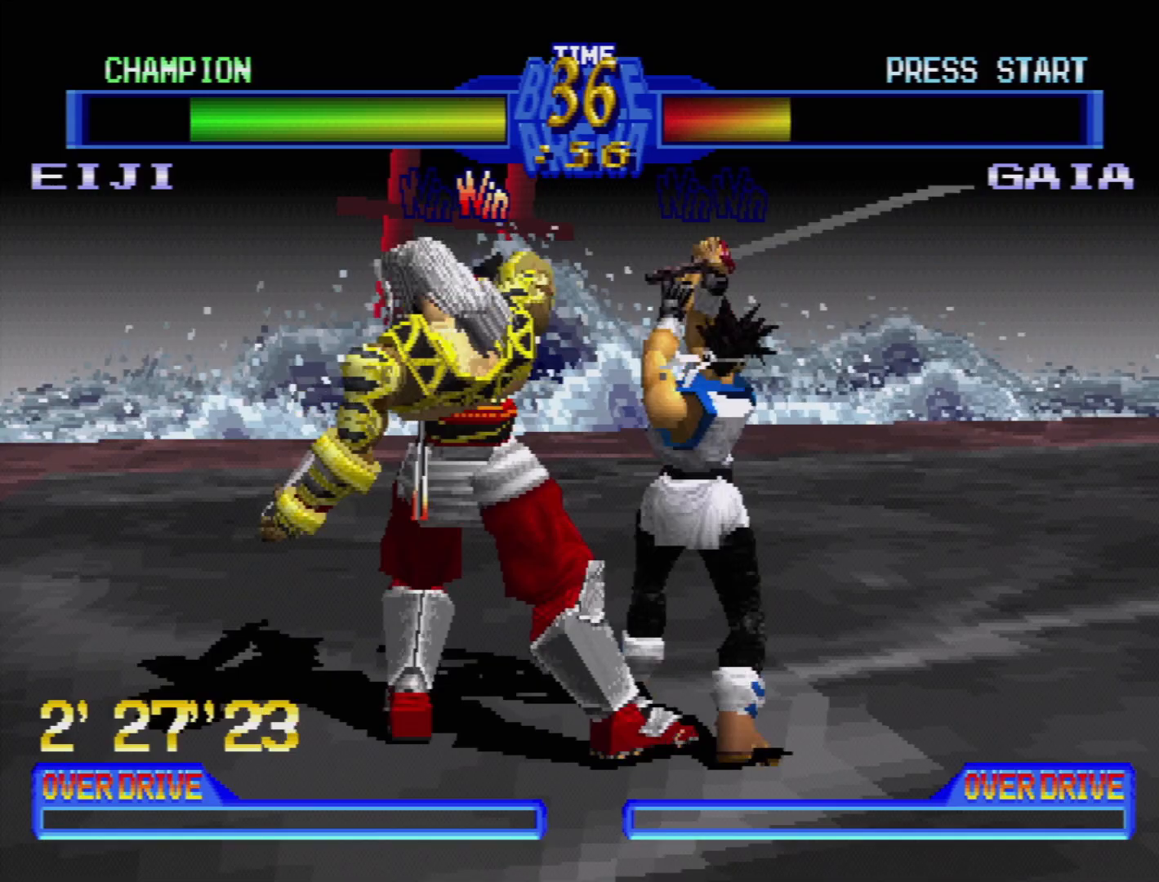
{"buttons": ["DPAD_DOWN", "DPAD_RIGHT"], "events": [[83, "DPAD_LEFT", "down"], [150, "CIRCLE", "down"], [167, "DPAD_DOWN", "down"], [250, "CIRCLE", "up"], [250, "DPAD_DOWN", "up"], [300, "DPAD_LEFT", "up"], [417, "DPAD_DOWN", "down"], [417, "DPAD_RIGHT", "down"]]}
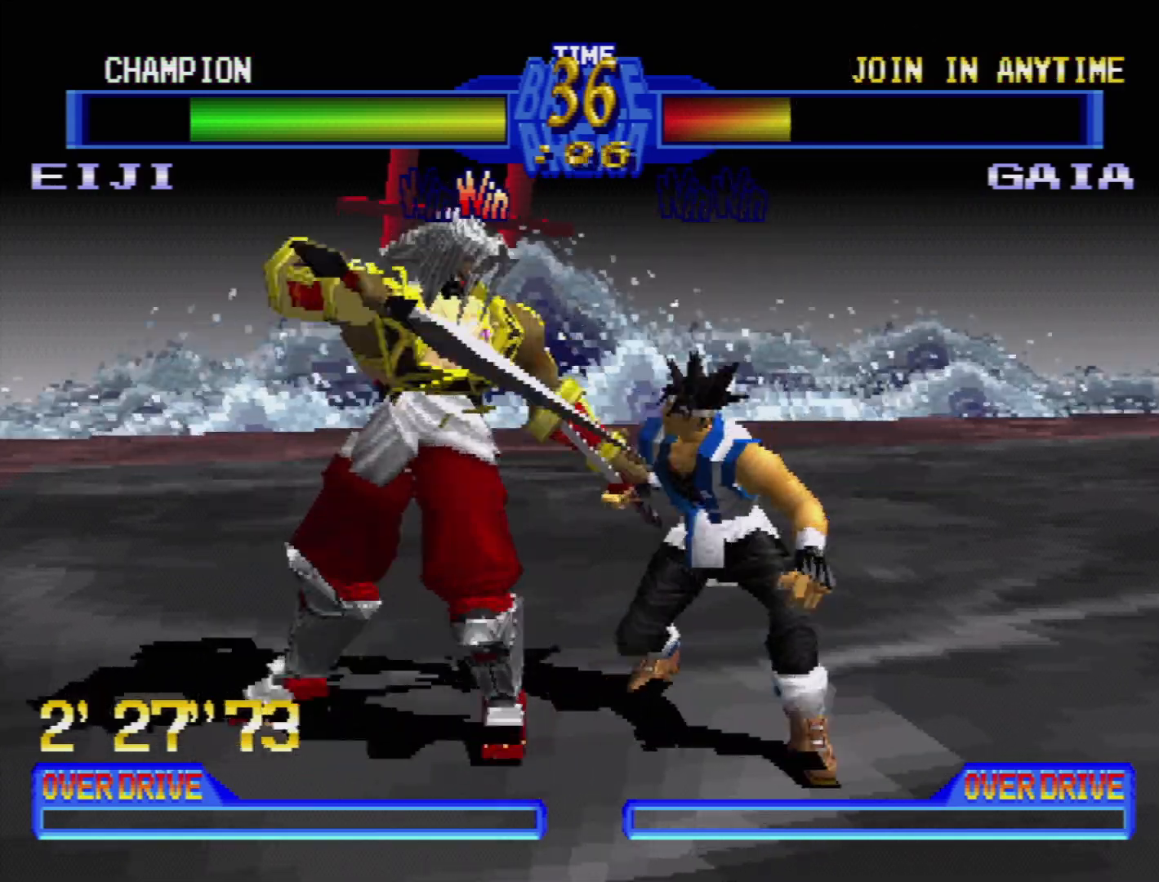
{"buttons": [], "events": [[17, "DPAD_LEFT", "down"], [17, "DPAD_RIGHT", "up"], [67, "SQUARE", "down"], [183, "SQUARE", "up"], [233, "SQUARE", "down"], [333, "SQUARE", "up"], [383, "DPAD_DOWN", "up"], [383, "DPAD_LEFT", "up"]]}
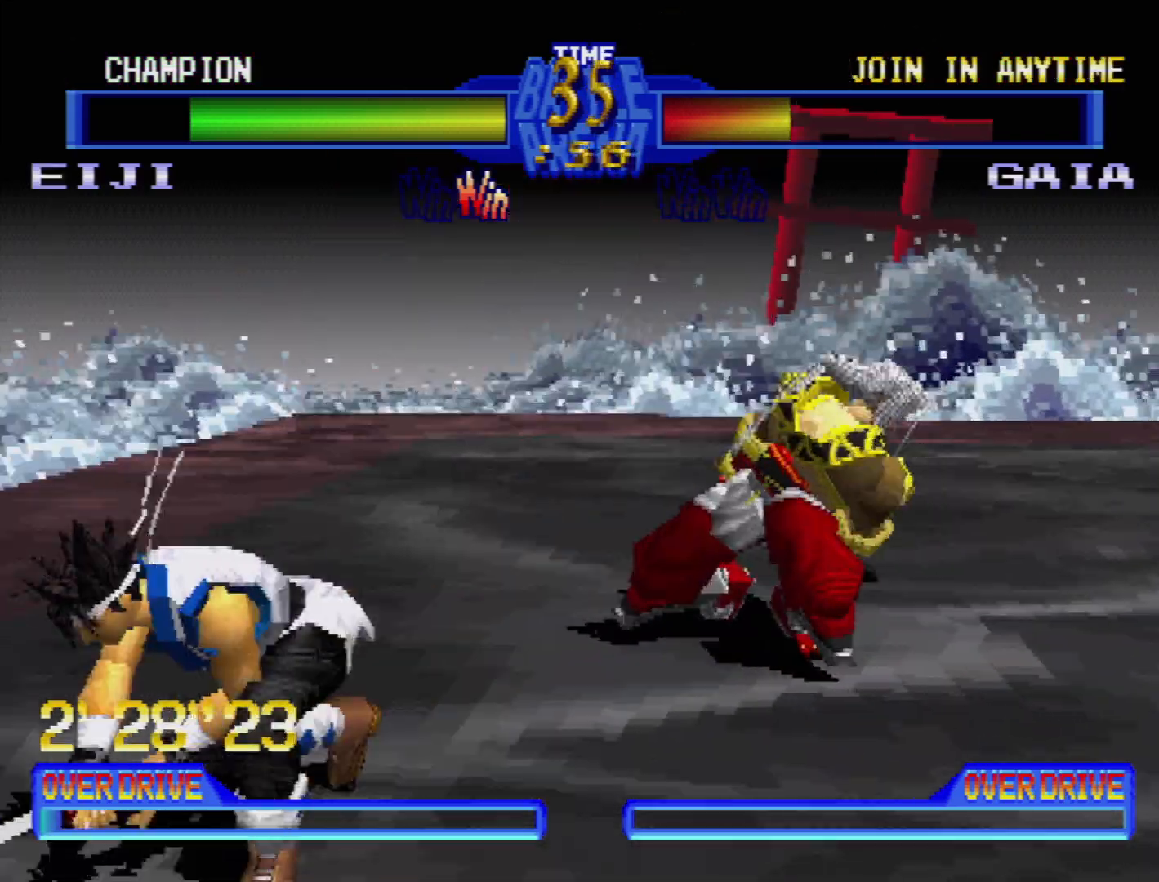
{"buttons": ["DPAD_RIGHT"], "events": [[167, "DPAD_RIGHT", "down"], [217, "DPAD_RIGHT", "up"], [333, "DPAD_RIGHT", "down"]]}
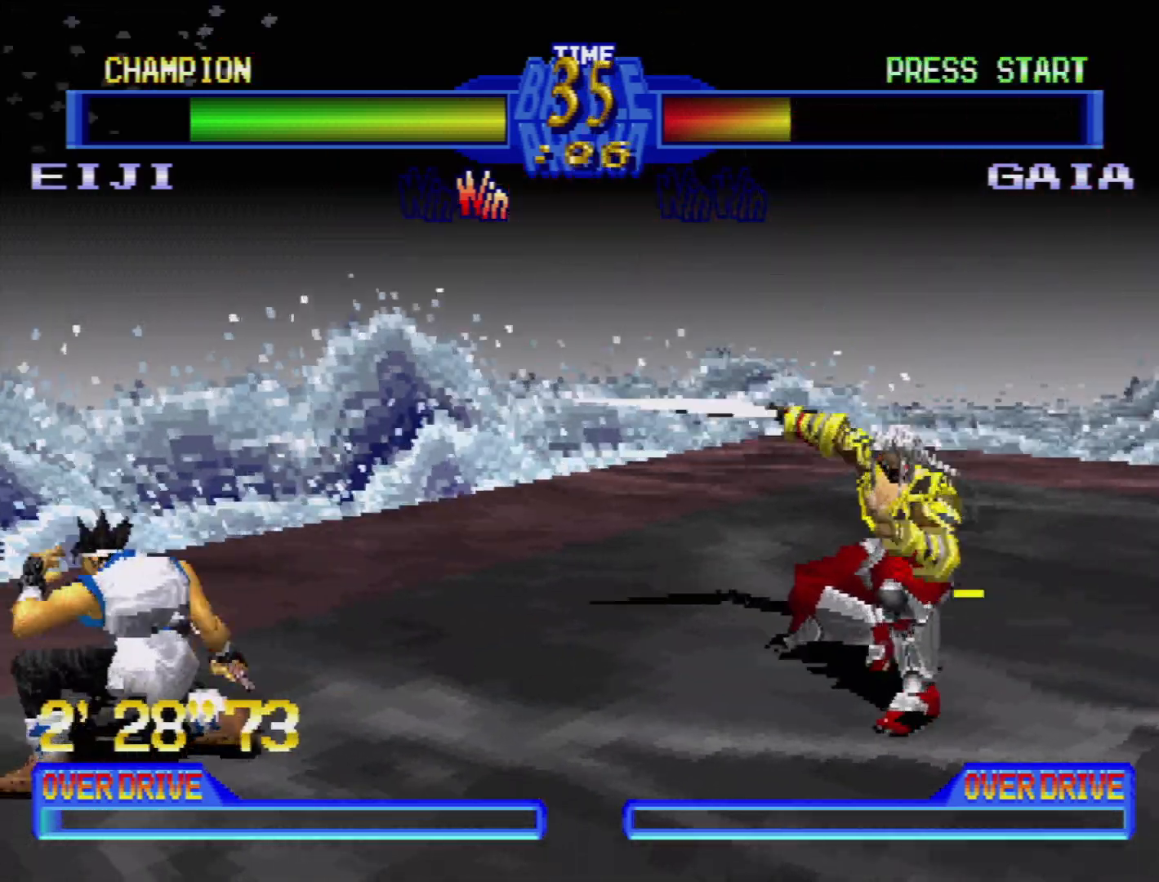
{"buttons": [], "events": [[400, "DPAD_RIGHT", "up"]]}
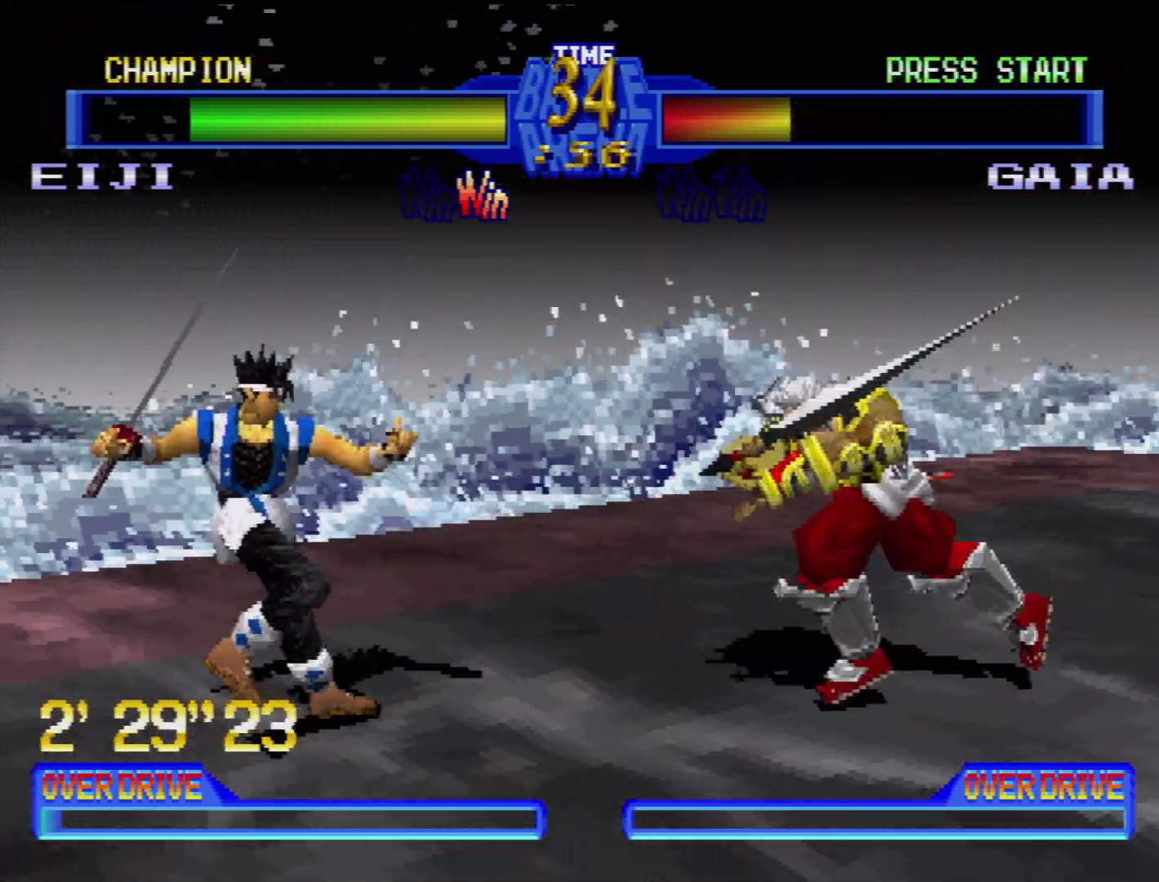
{"buttons": ["CROSS"], "events": [[167, "DPAD_RIGHT", "down"], [200, "DPAD_DOWN", "down"], [250, "CROSS", "down"], [367, "CROSS", "up"], [433, "CROSS", "down"], [433, "DPAD_RIGHT", "up"], [450, "DPAD_DOWN", "up"]]}
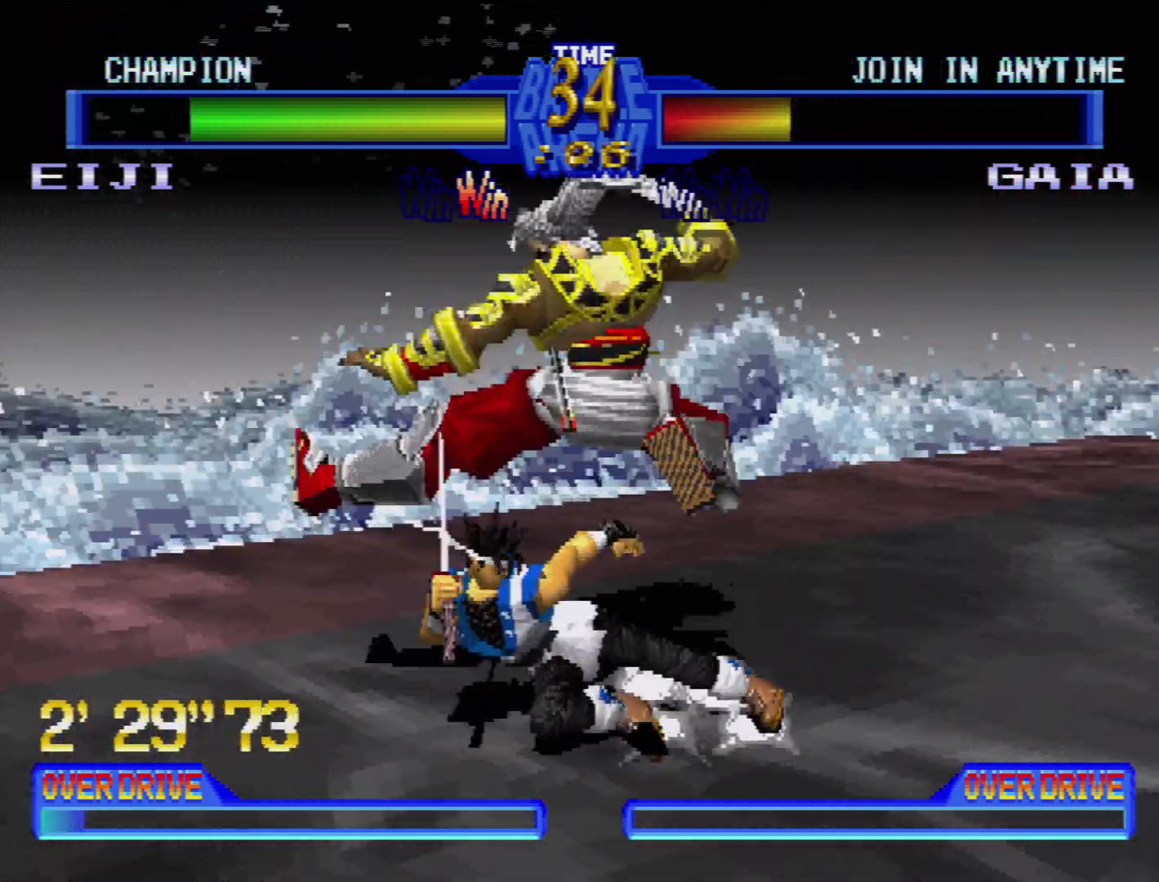
{"buttons": [], "events": [[17, "CROSS", "up"], [67, "CROSS", "down"], [183, "CROSS", "up"]]}
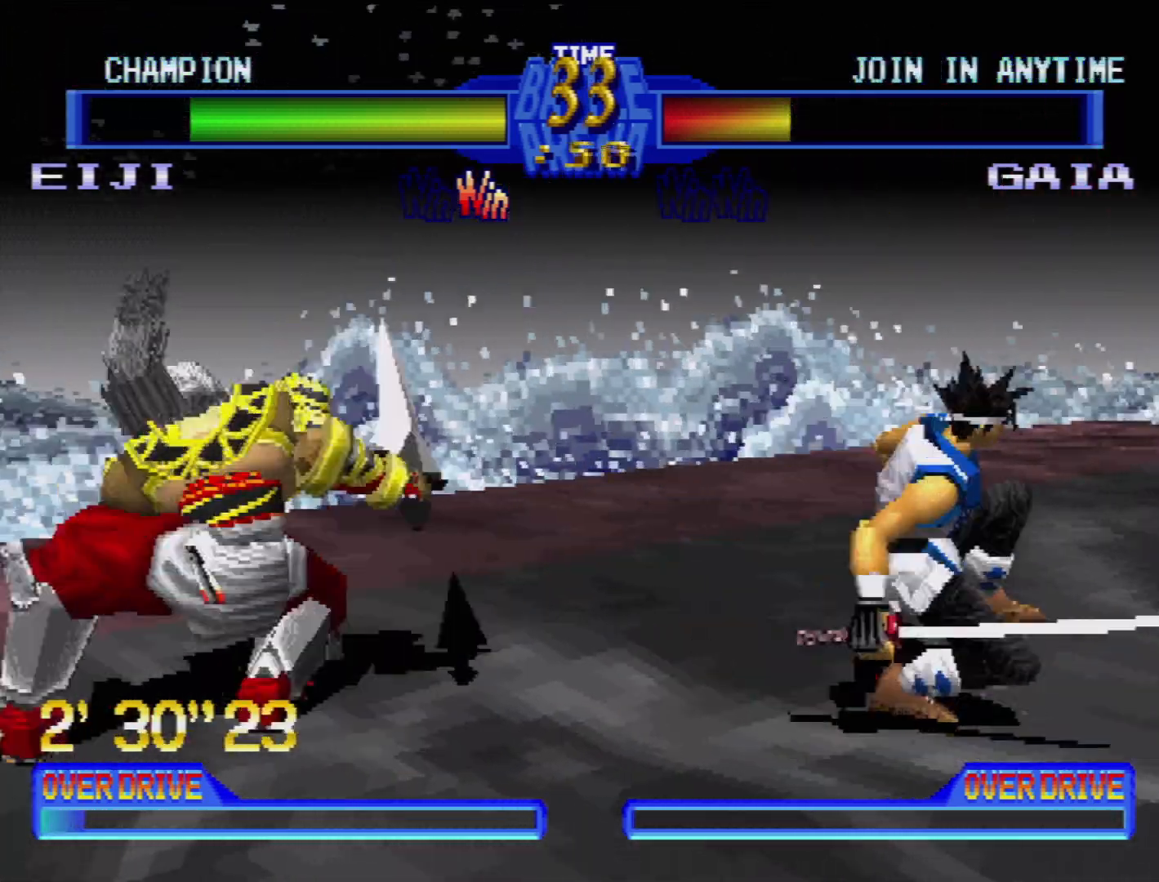
{"buttons": ["SQUARE"], "events": [[100, "DPAD_LEFT", "down"], [183, "DPAD_LEFT", "up"], [250, "DPAD_LEFT", "down"], [350, "DPAD_LEFT", "up"], [400, "DPAD_LEFT", "down"], [450, "SQUARE", "down"], [500, "DPAD_LEFT", "up"]]}
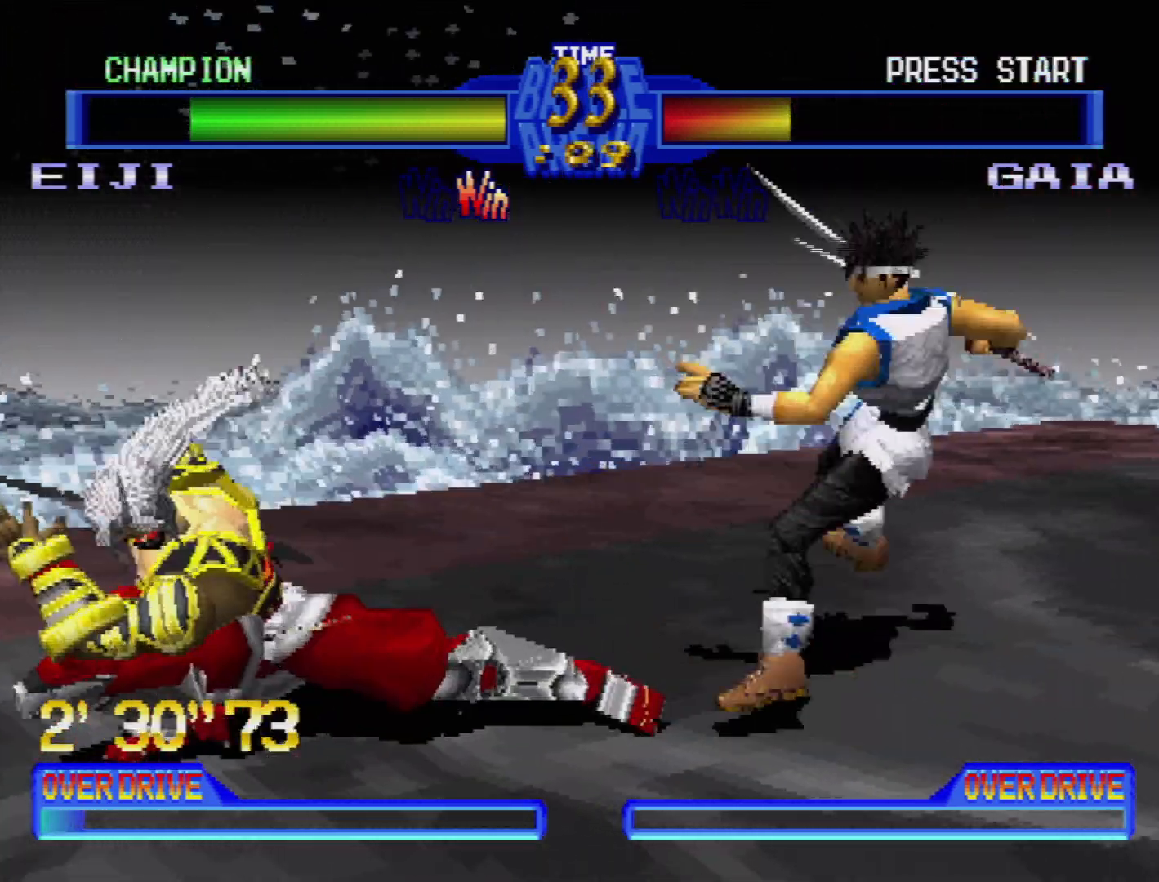
{"buttons": [], "events": [[50, "DPAD_LEFT", "down"], [50, "SQUARE", "up"], [83, "DPAD_UP", "down"], [100, "DPAD_UP", "up"], [100, "SQUARE", "down"], [150, "DPAD_LEFT", "up"], [183, "SQUARE", "up"], [283, "TRIANGLE", "down"], [300, "DPAD_DOWN", "down"], [300, "DPAD_LEFT", "down"], [350, "DPAD_DOWN", "up"], [350, "TRIANGLE", "up"], [417, "DPAD_LEFT", "up"], [417, "TRIANGLE", "down"], [500, "TRIANGLE", "up"]]}
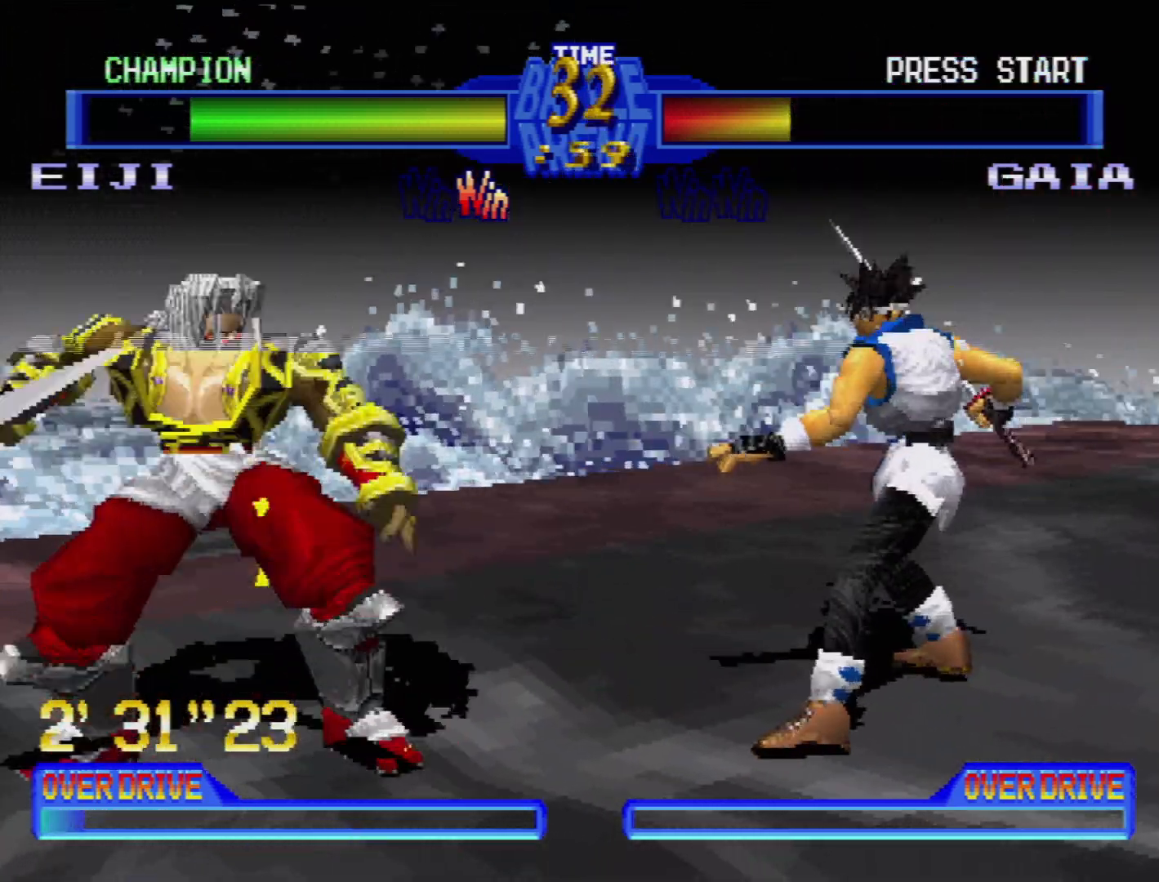
{"buttons": [], "events": [[17, "DPAD_LEFT", "down"], [67, "TRIANGLE", "down"], [133, "DPAD_LEFT", "up"], [150, "TRIANGLE", "up"], [217, "TRIANGLE", "down"], [233, "DPAD_LEFT", "down"], [300, "TRIANGLE", "up"], [350, "TRIANGLE", "down"], [367, "DPAD_LEFT", "up"], [467, "TRIANGLE", "up"]]}
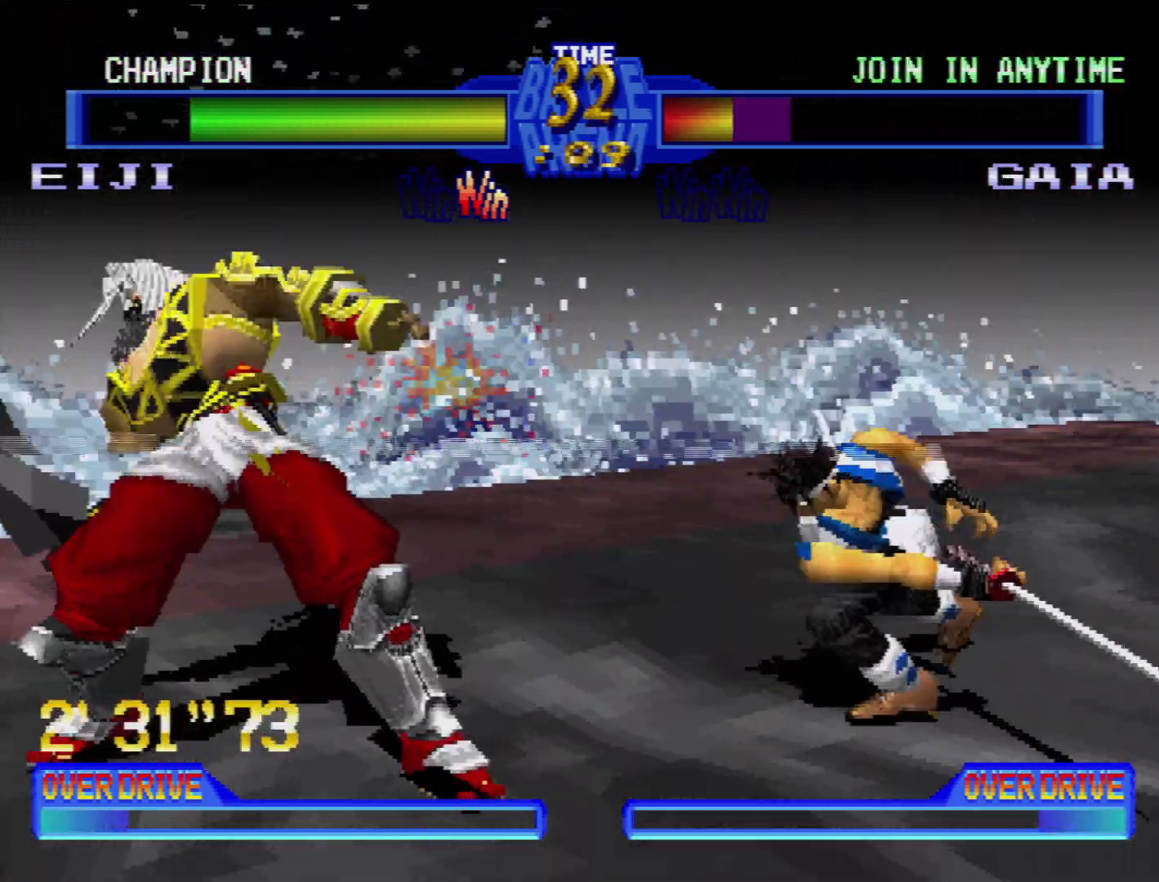
{"buttons": ["DPAD_LEFT"], "events": [[183, "DPAD_LEFT", "down"], [250, "CIRCLE", "down"], [350, "DPAD_LEFT", "up"], [383, "CIRCLE", "up"], [417, "DPAD_LEFT", "down"]]}
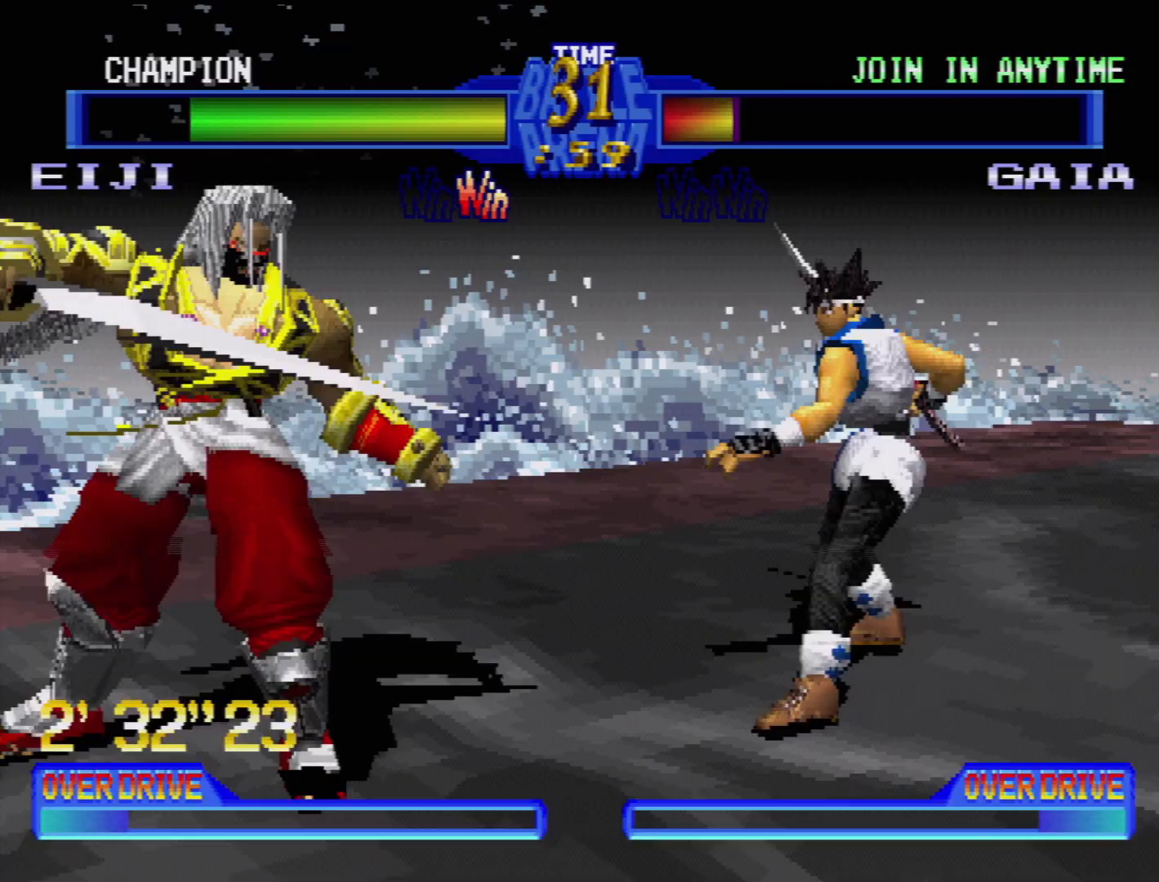
{"buttons": [], "events": [[17, "DPAD_LEFT", "up"], [83, "DPAD_LEFT", "down"], [117, "CIRCLE", "down"], [217, "CIRCLE", "up"], [217, "DPAD_LEFT", "up"], [283, "CIRCLE", "down"], [400, "CIRCLE", "up"]]}
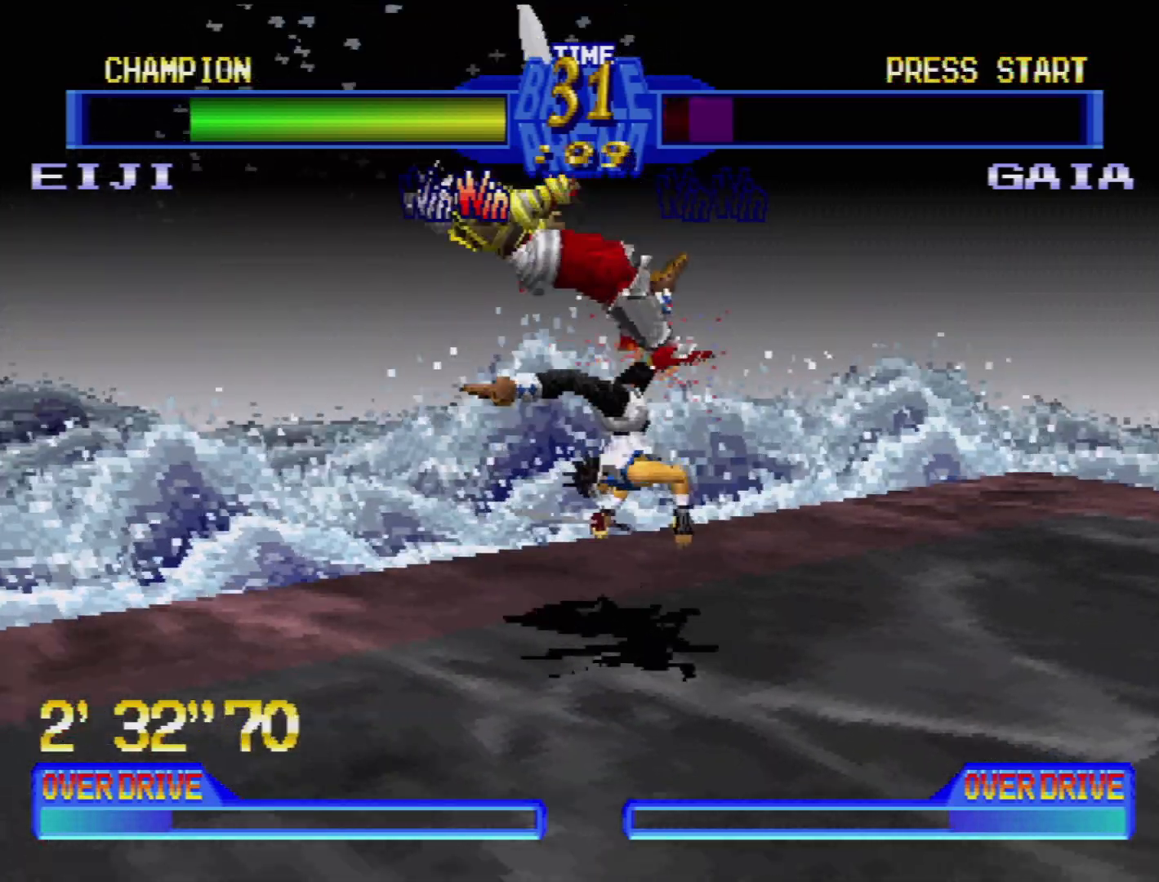
{"buttons": [], "events": []}
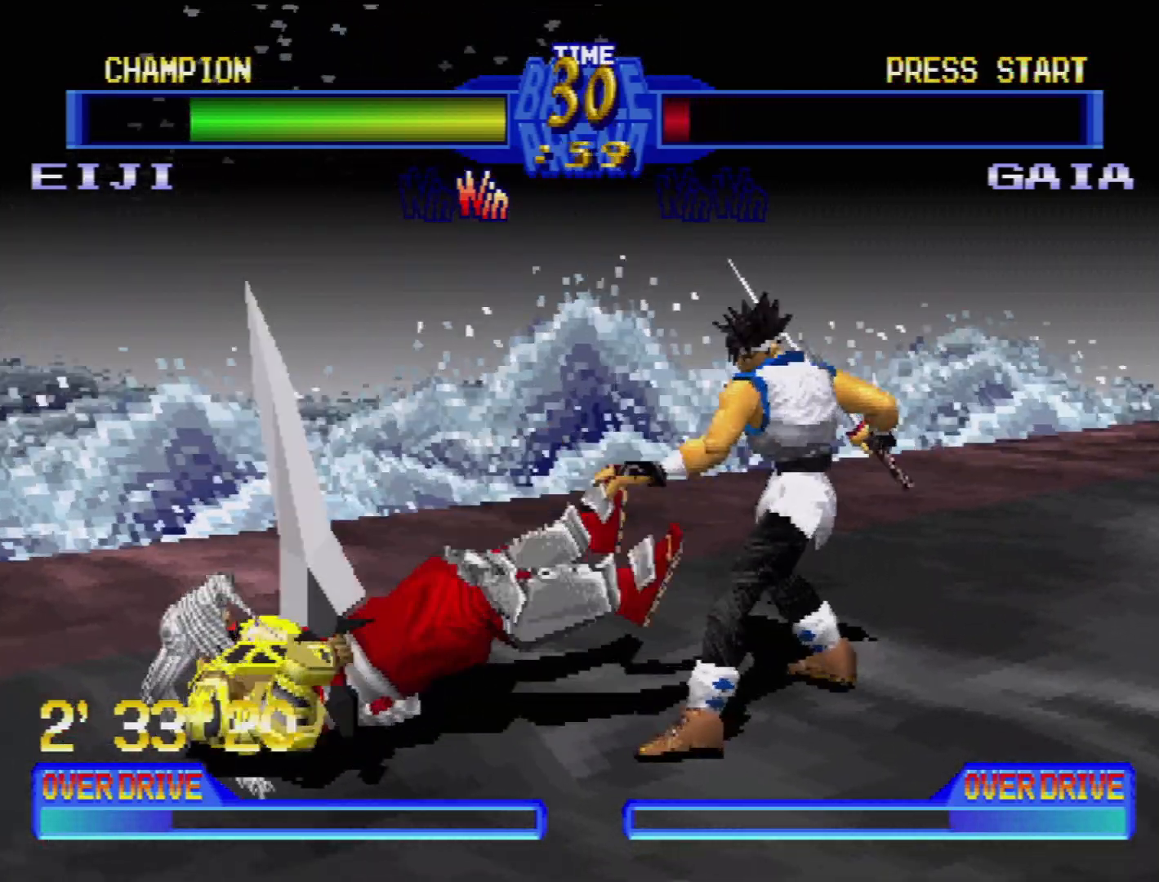
{"buttons": [], "events": []}
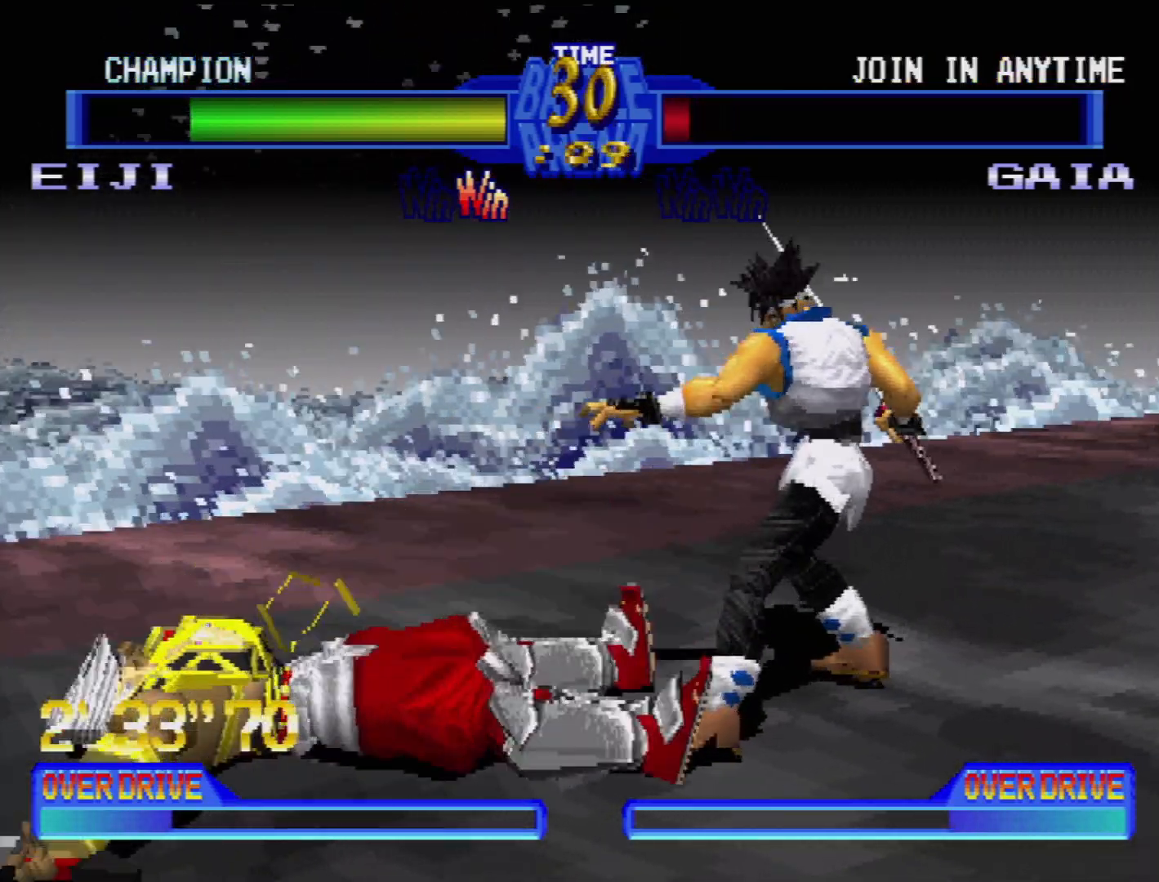
{"buttons": ["DPAD_RIGHT"], "events": [[383, "DPAD_RIGHT", "down"]]}